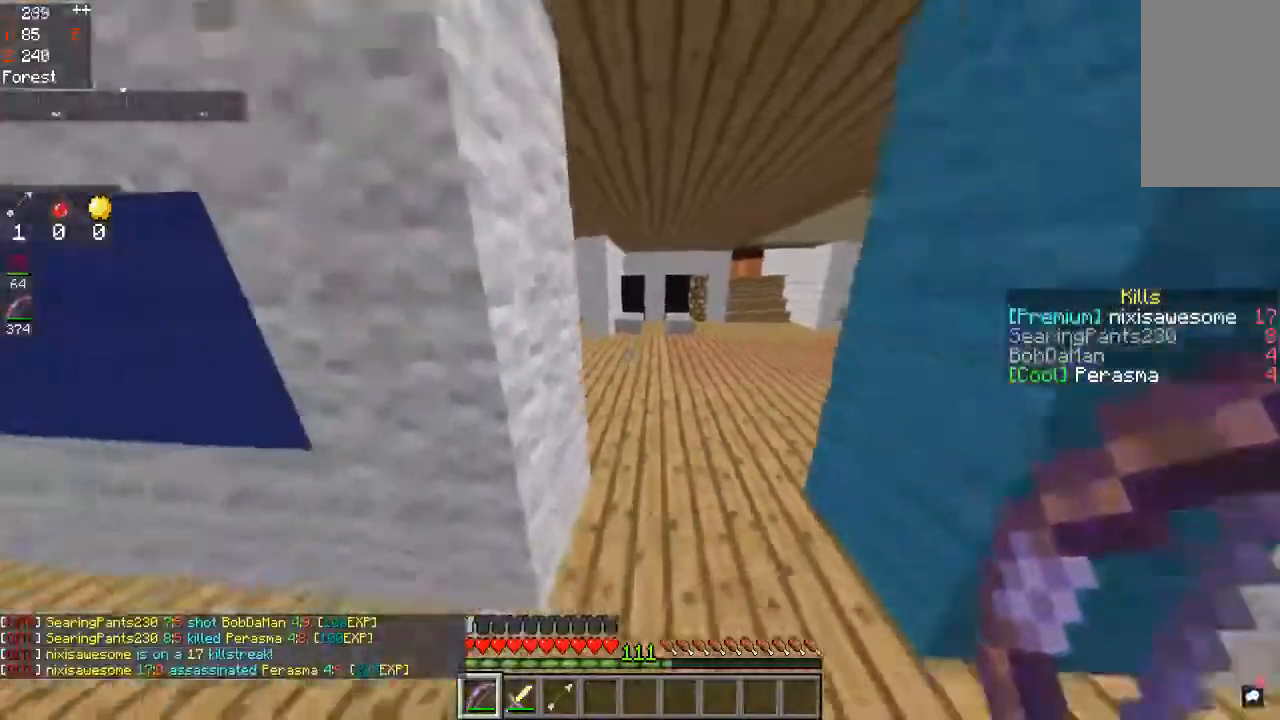
Gameplay with keyboard and mouse; each line is a JSON object with the keys and mouse buttons held at the frame after it. "events" lists presses ("down") and releases ("up") of "a", "d", "s", "space", "w", "mouse_left" and "mouse_right" between this image and that frame as [ms after this image, input, new state], when the widget could be followed in between. "mouse_left", "mouse_right" = the "left", "right" buttons of the "mouse" list. No other keys are recorded. Fast repeated clicks can show as one long hold. Mouse movement is not recorded.
{"keys": ["d", "w"], "mouse": [], "events": [[100, "d", "down"], [100, "s", "up"], [167, "w", "down"]]}
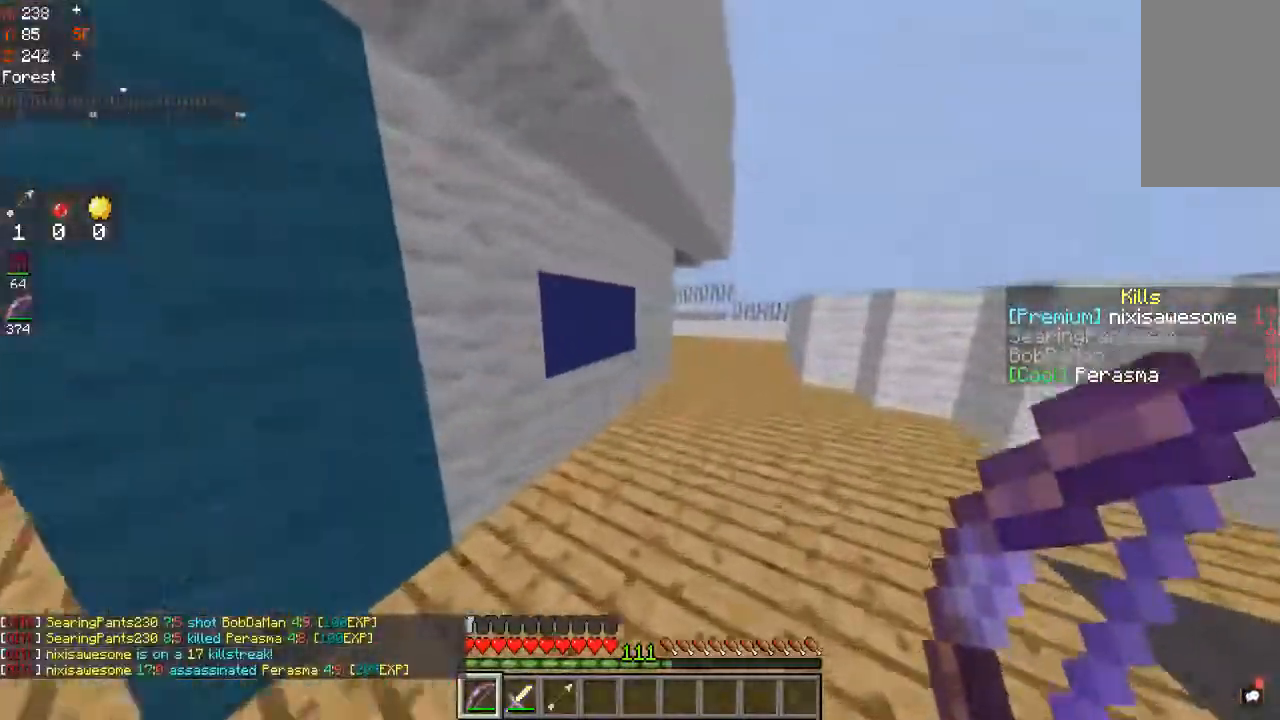
{"keys": ["d", "space", "w"], "mouse": [], "events": [[17, "space", "down"], [283, "space", "up"], [500, "space", "down"]]}
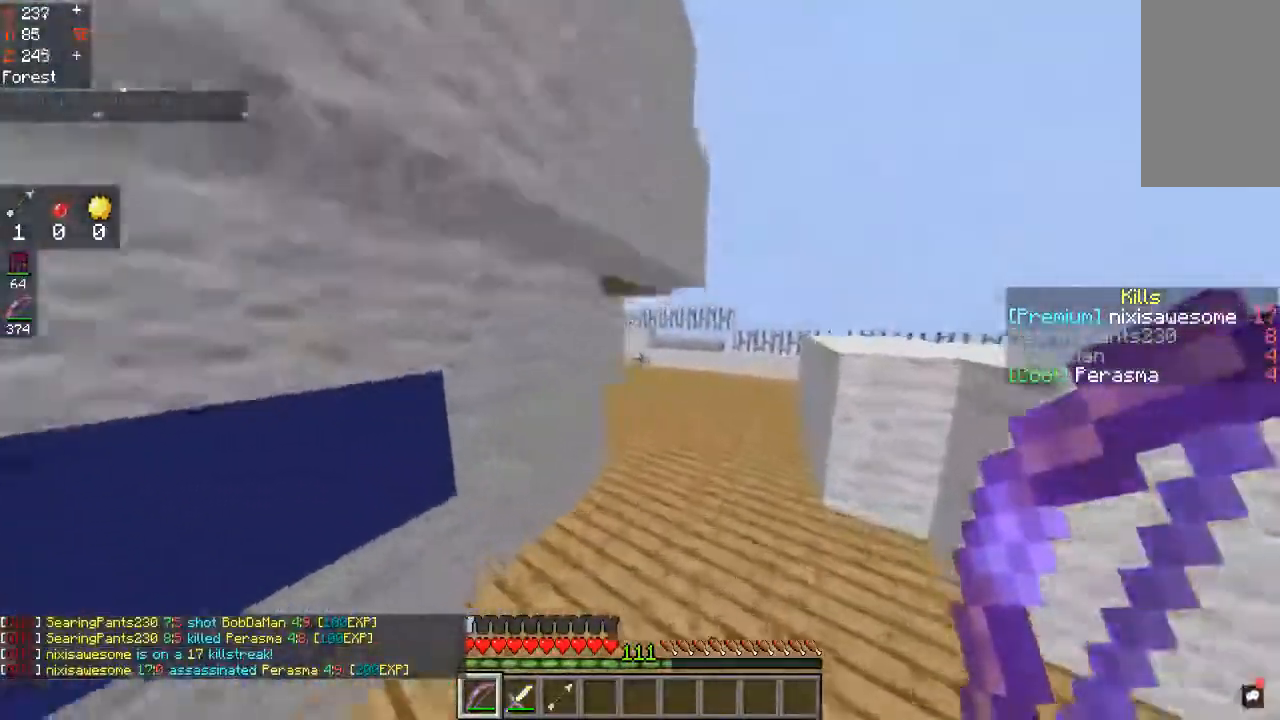
{"keys": ["d", "w"], "mouse": ["right"], "events": [[250, "mouse_right", "down"], [350, "space", "up"]]}
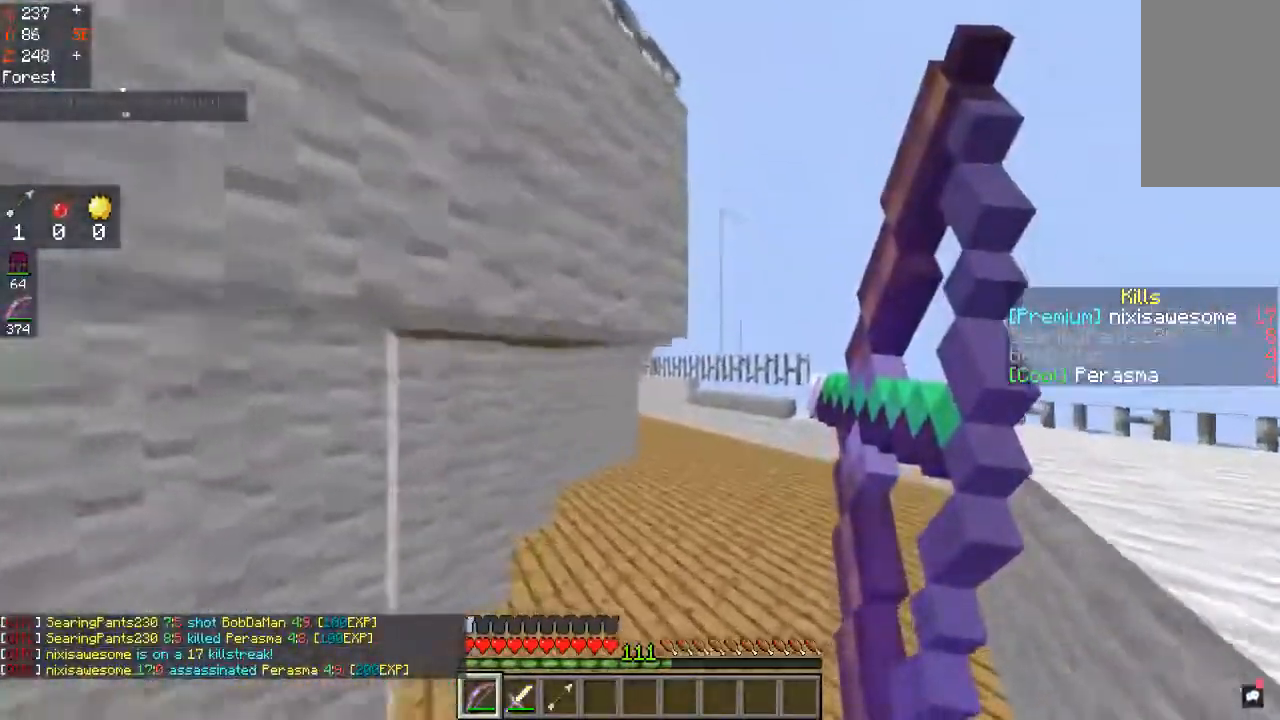
{"keys": ["w"], "mouse": [], "events": [[150, "d", "up"], [250, "mouse_right", "up"], [400, "d", "down"], [500, "d", "up"]]}
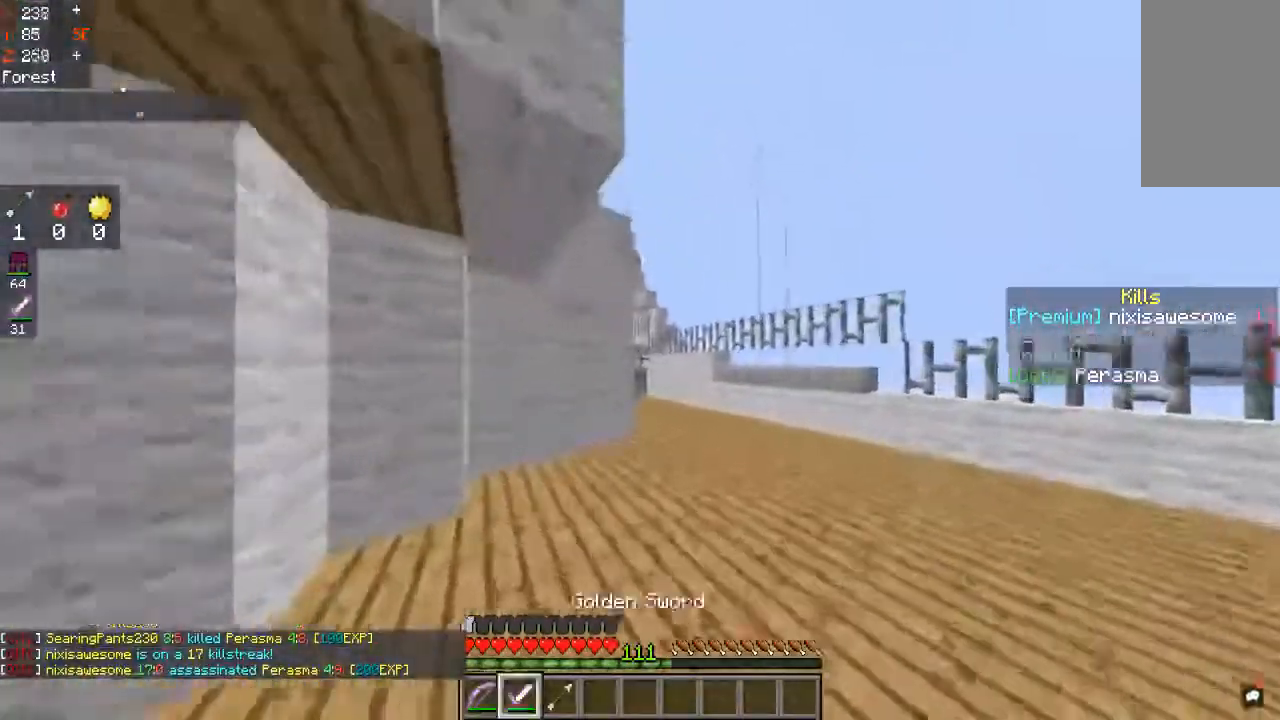
{"keys": ["w"], "mouse": [], "events": [[67, "d", "down"], [200, "d", "up"]]}
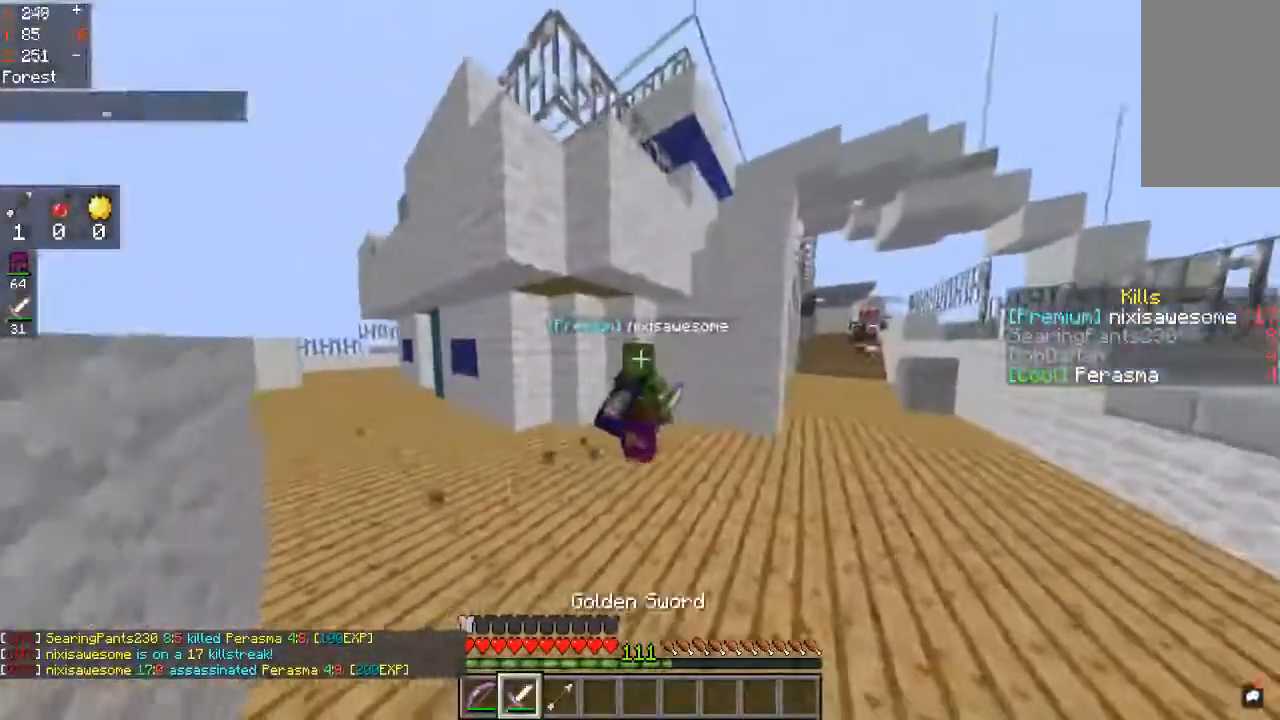
{"keys": [], "mouse": [], "events": [[117, "a", "down"], [183, "w", "up"], [417, "a", "up"]]}
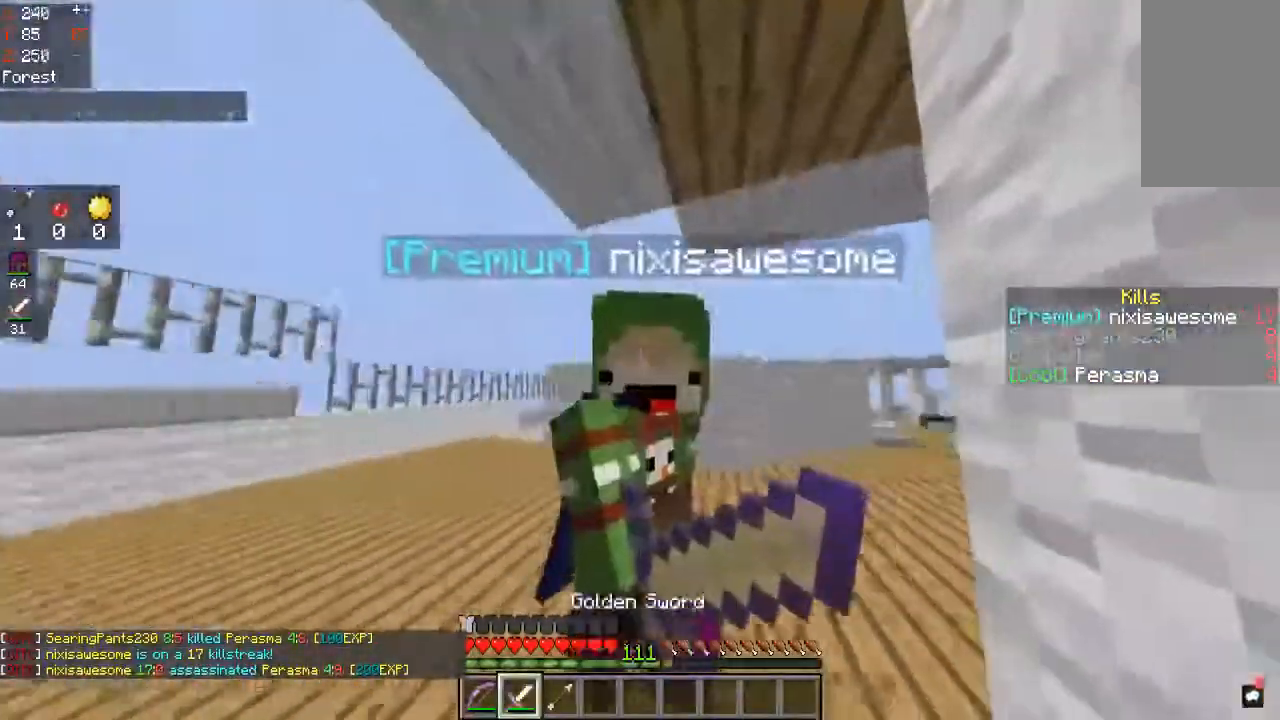
{"keys": ["a", "w"], "mouse": [], "events": [[50, "w", "down"], [483, "a", "down"]]}
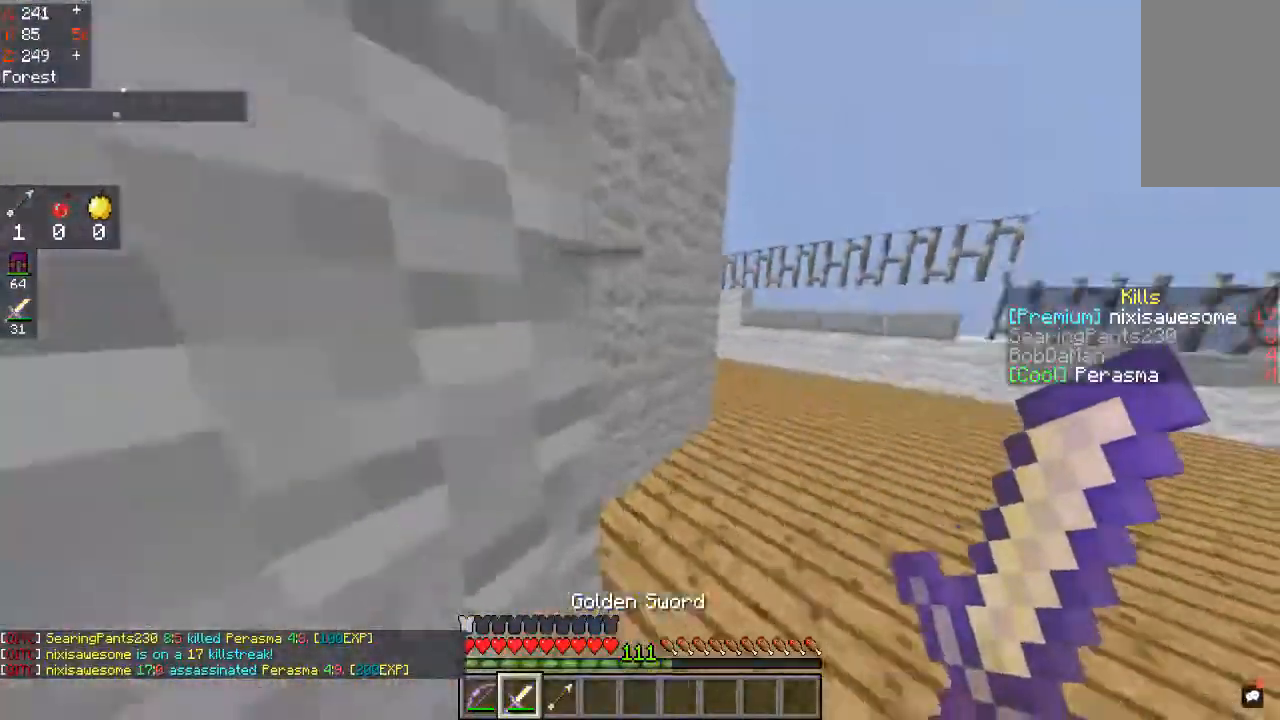
{"keys": ["d", "space", "w"], "mouse": ["right"], "events": [[67, "w", "up"], [100, "a", "up"], [117, "d", "down"], [150, "w", "down"], [367, "space", "down"], [467, "mouse_right", "down"]]}
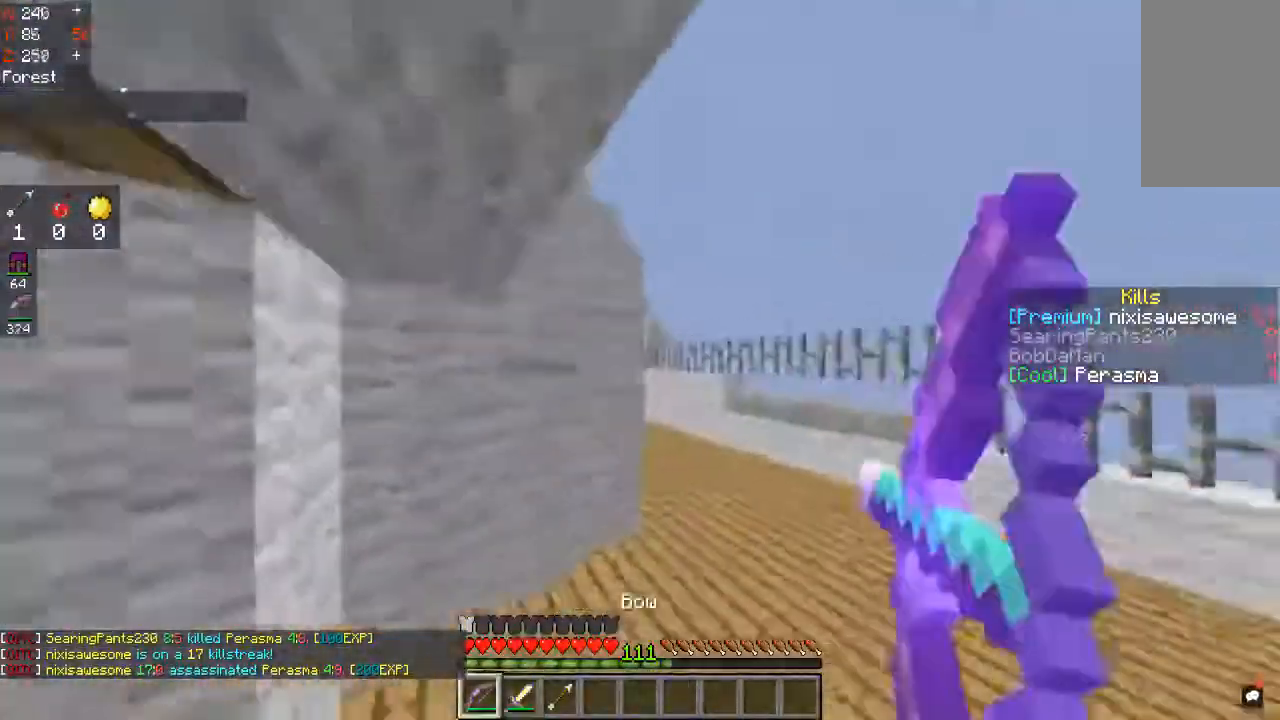
{"keys": ["a"], "mouse": ["right"], "events": [[167, "space", "up"], [217, "w", "up"], [367, "d", "up"], [383, "a", "down"]]}
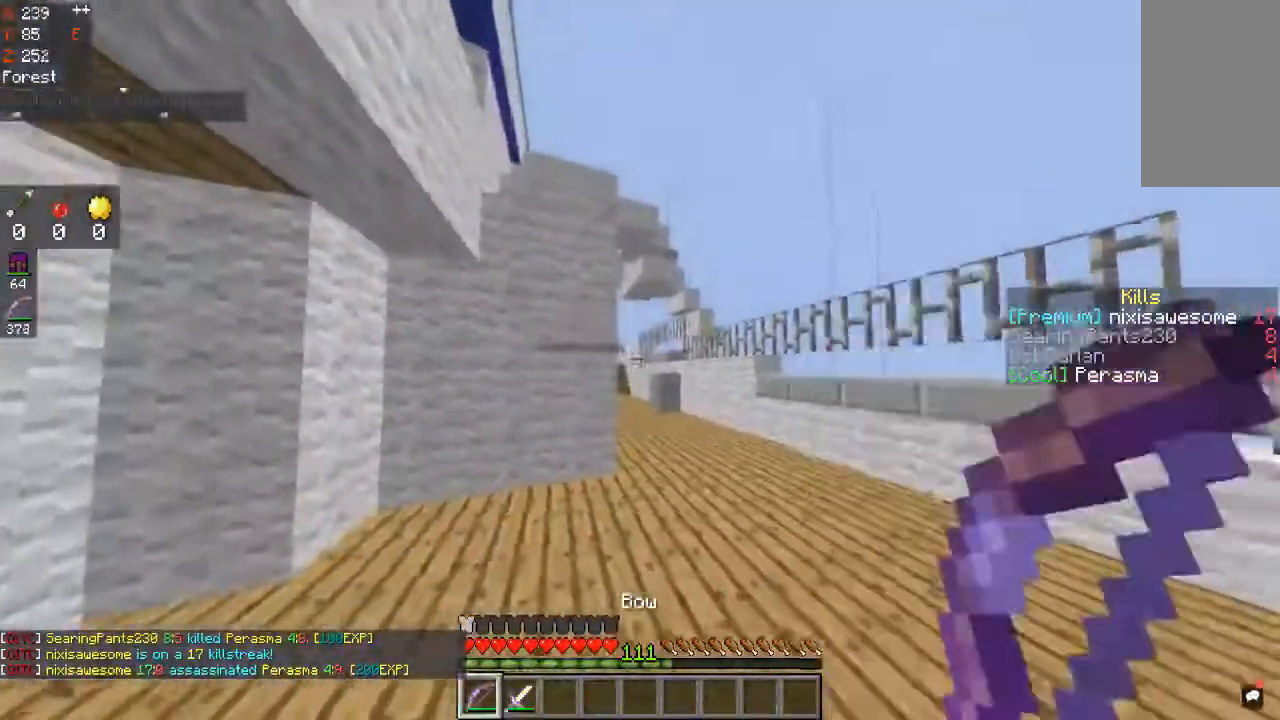
{"keys": ["a"], "mouse": [], "events": [[50, "mouse_right", "up"]]}
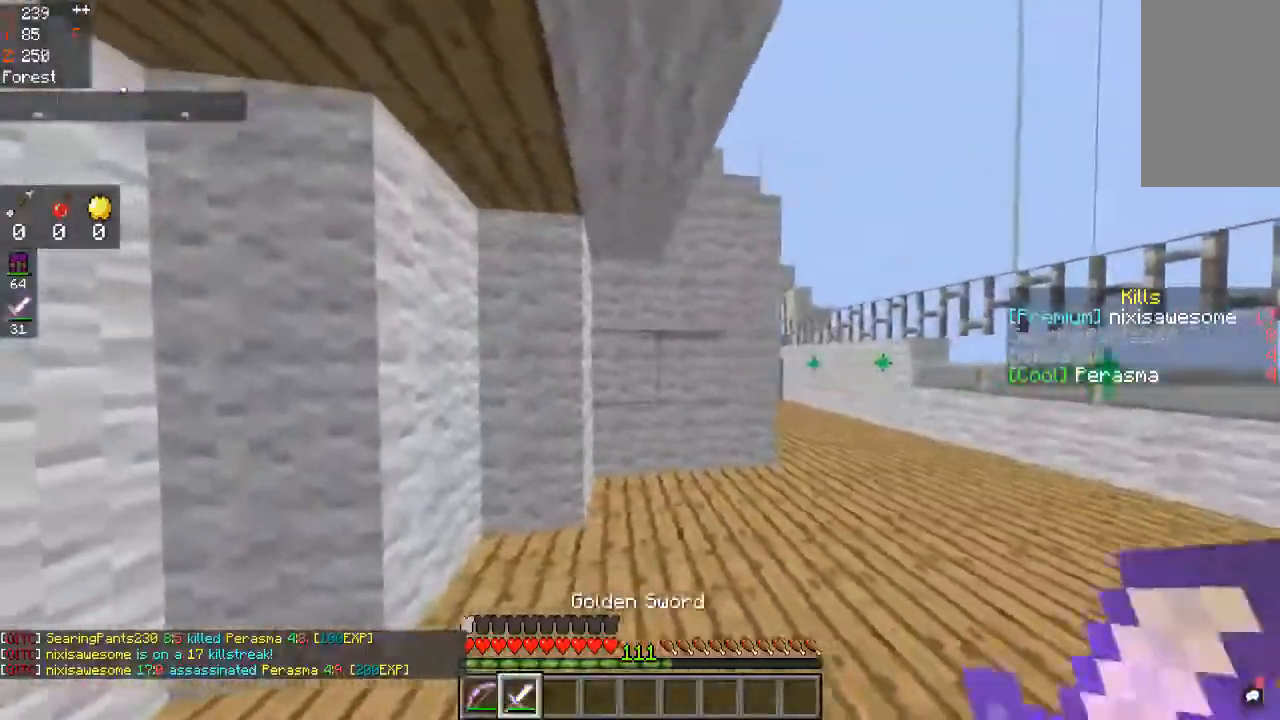
{"keys": ["a", "space", "w"], "mouse": [], "events": [[283, "w", "down"], [500, "space", "down"]]}
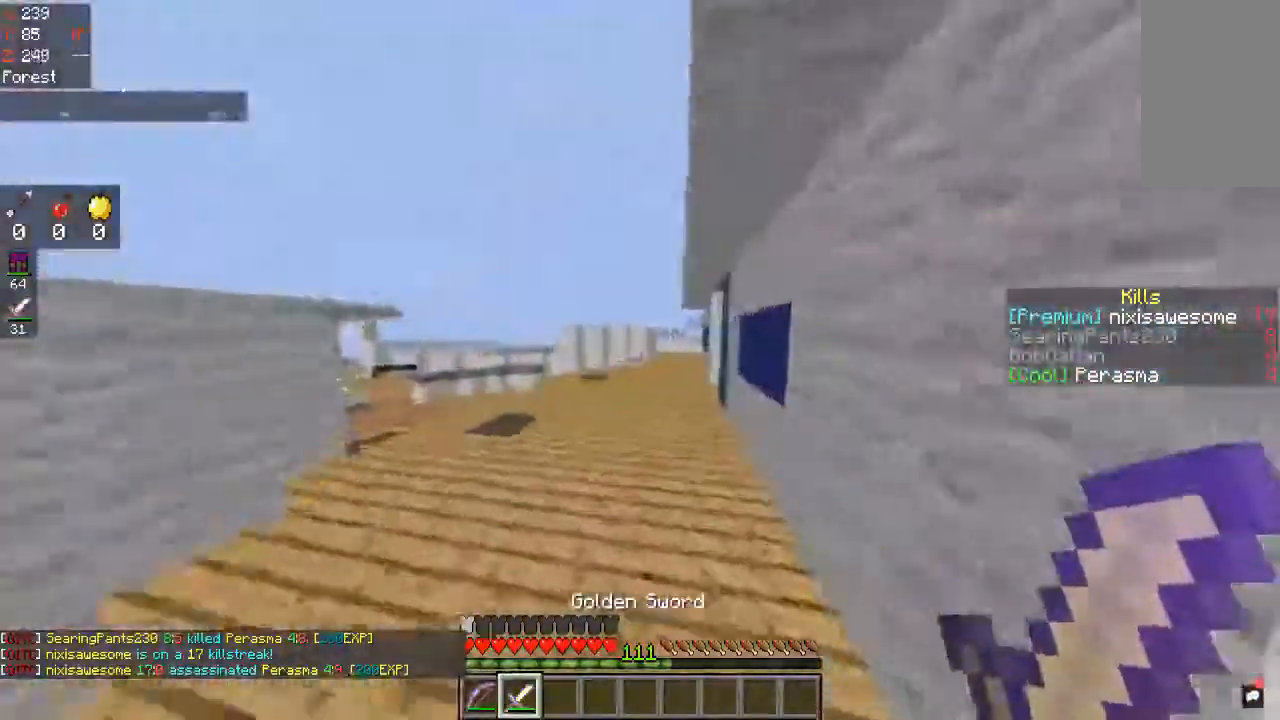
{"keys": ["a", "w"], "mouse": [], "events": [[333, "space", "up"]]}
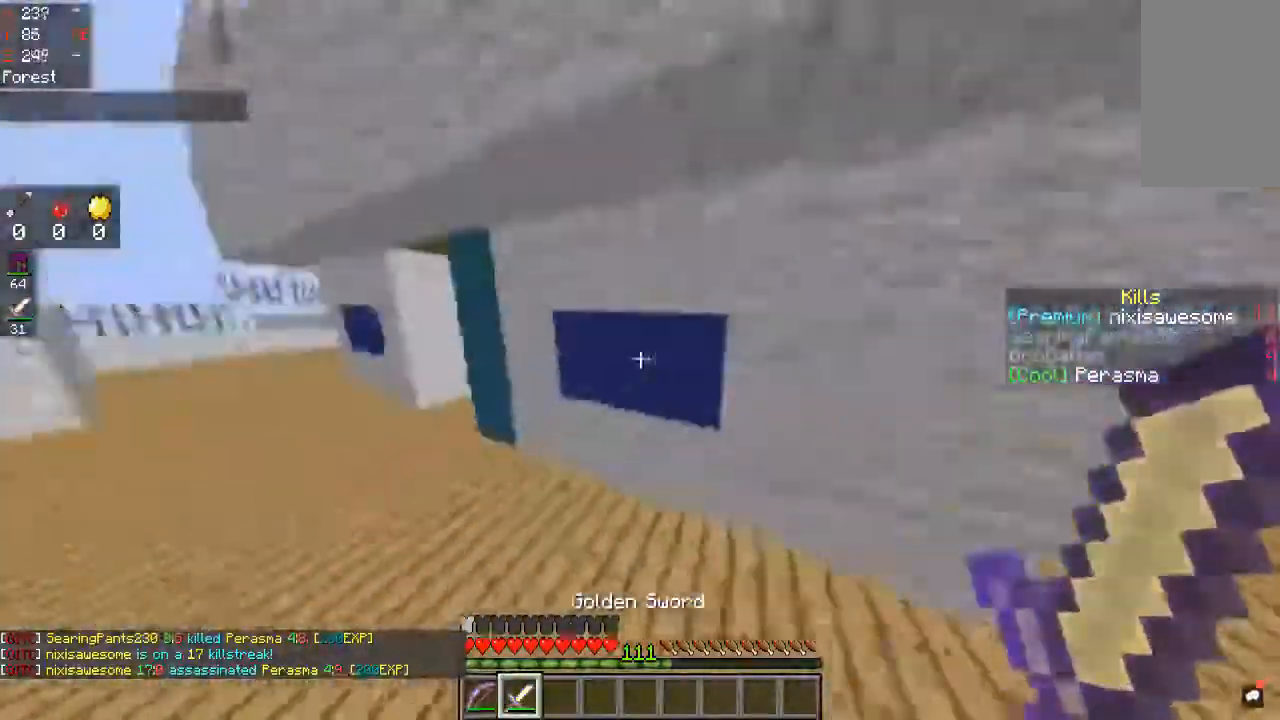
{"keys": ["a", "w"], "mouse": [], "events": [[167, "space", "down"], [467, "space", "up"]]}
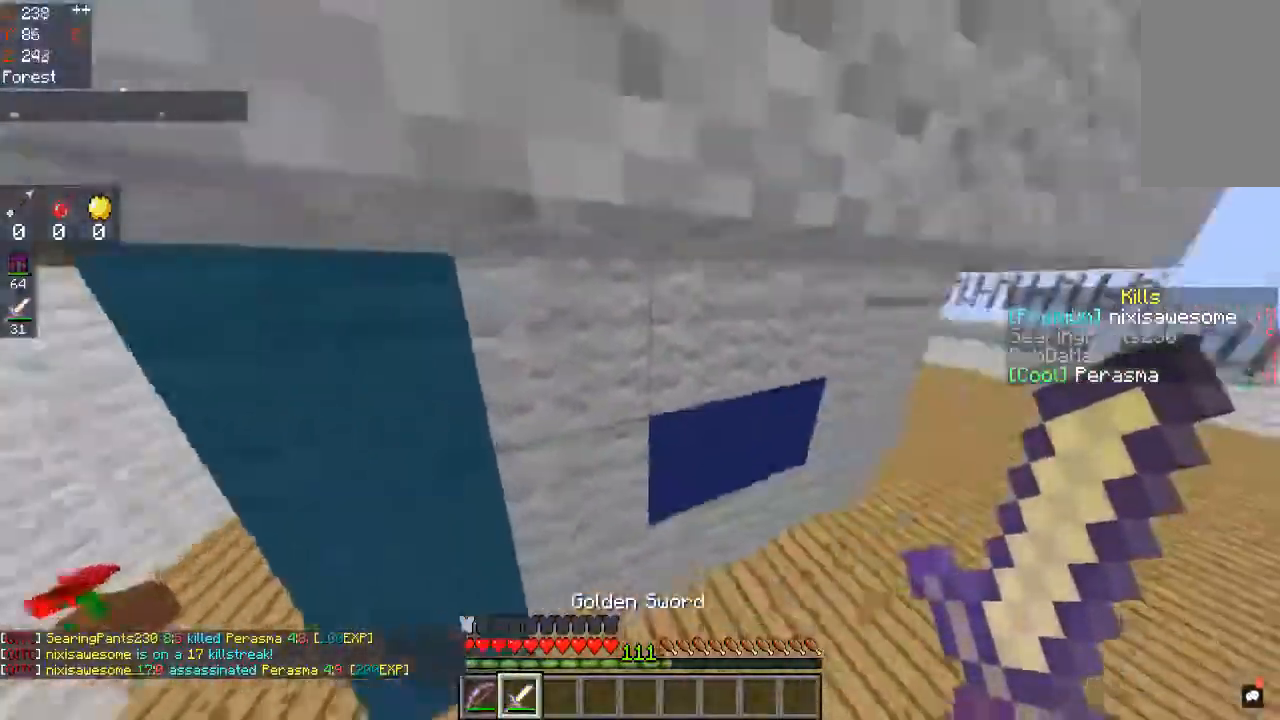
{"keys": ["a", "w"], "mouse": [], "events": [[50, "w", "up"], [83, "s", "down"], [350, "s", "up"], [367, "w", "down"]]}
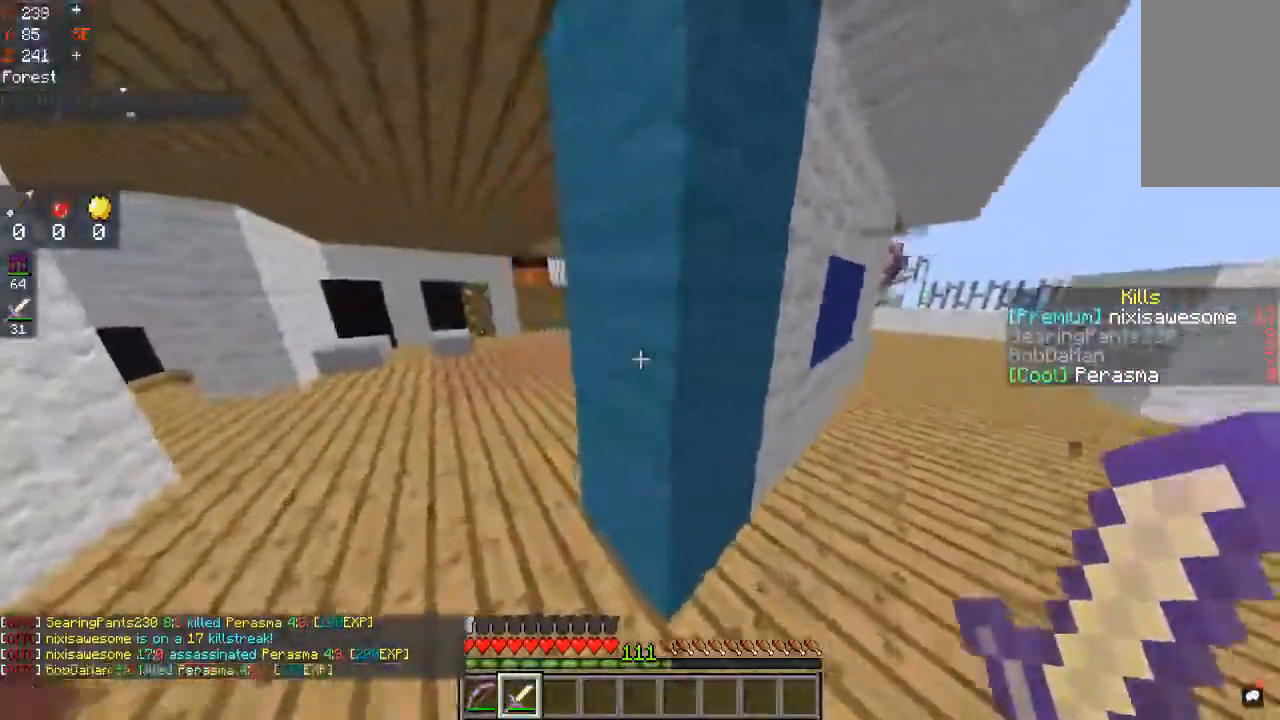
{"keys": ["a", "w"], "mouse": [], "events": [[150, "space", "down"], [483, "space", "up"]]}
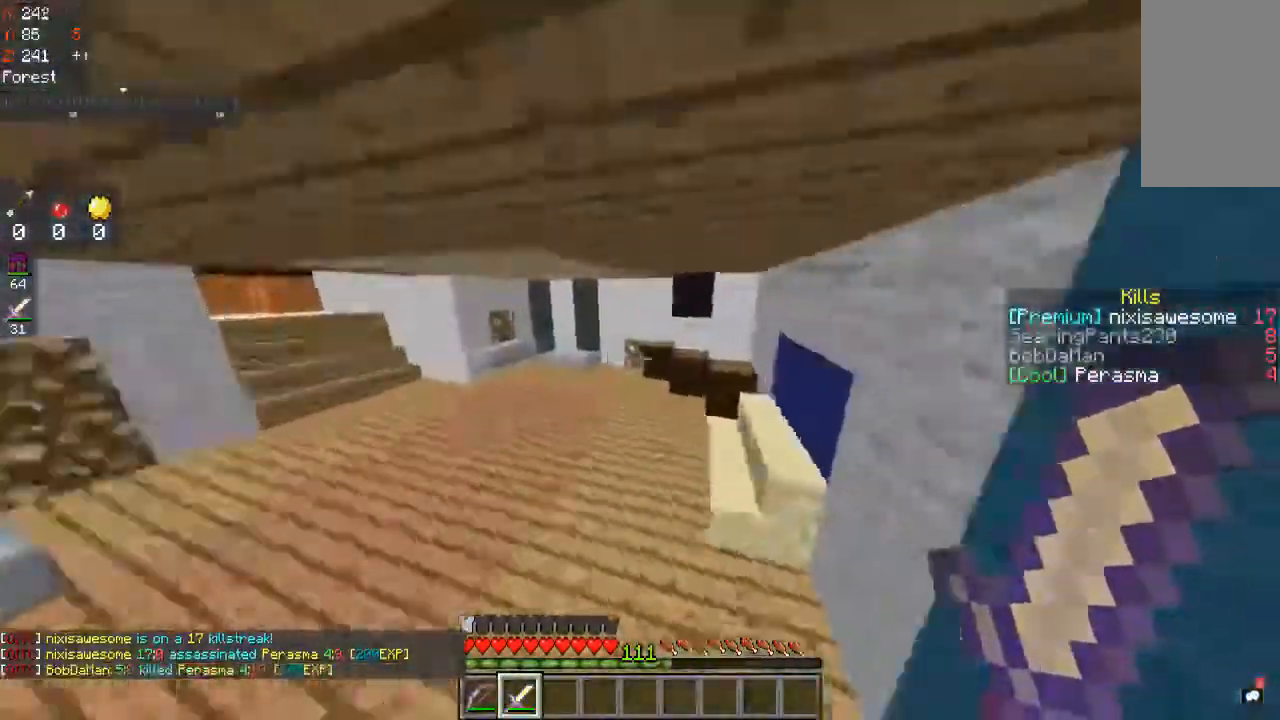
{"keys": ["d", "w"], "mouse": ["left"], "events": [[167, "a", "up"], [217, "w", "up"], [233, "mouse_left", "down"], [267, "d", "down"], [283, "w", "down"], [417, "mouse_left", "up"], [483, "mouse_left", "down"]]}
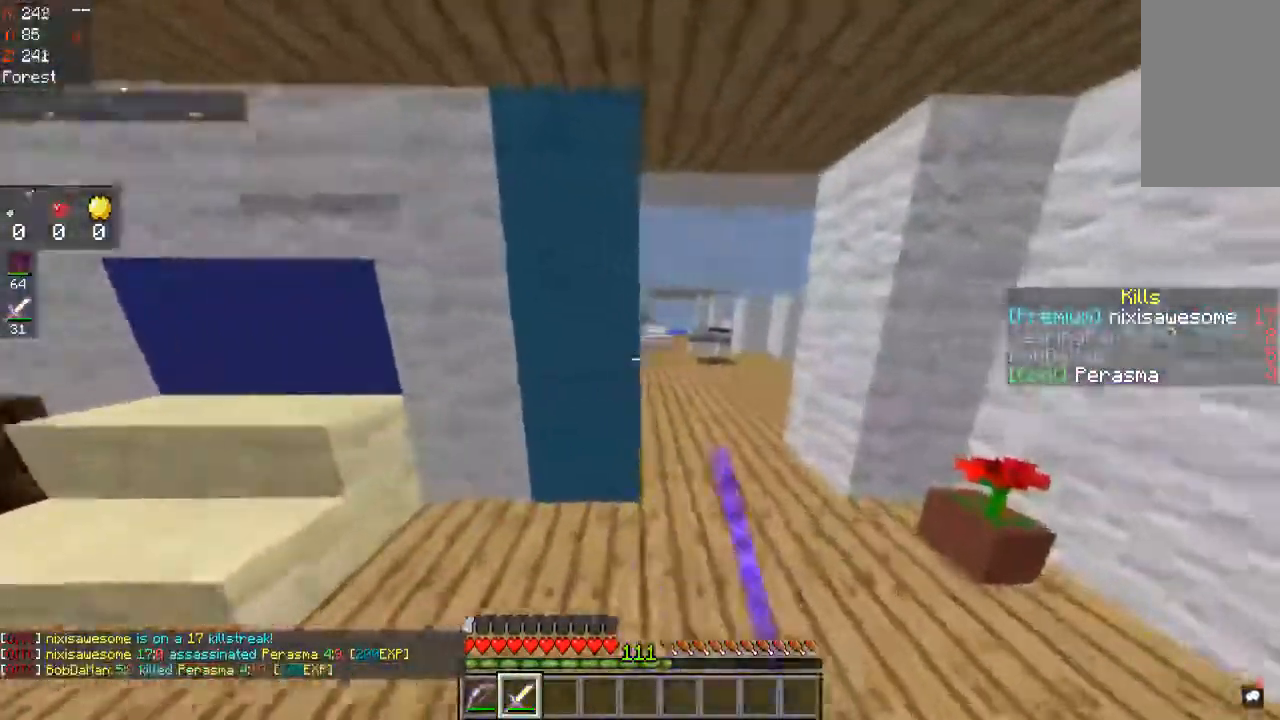
{"keys": ["d", "space", "w"], "mouse": ["left"], "events": [[200, "space", "down"]]}
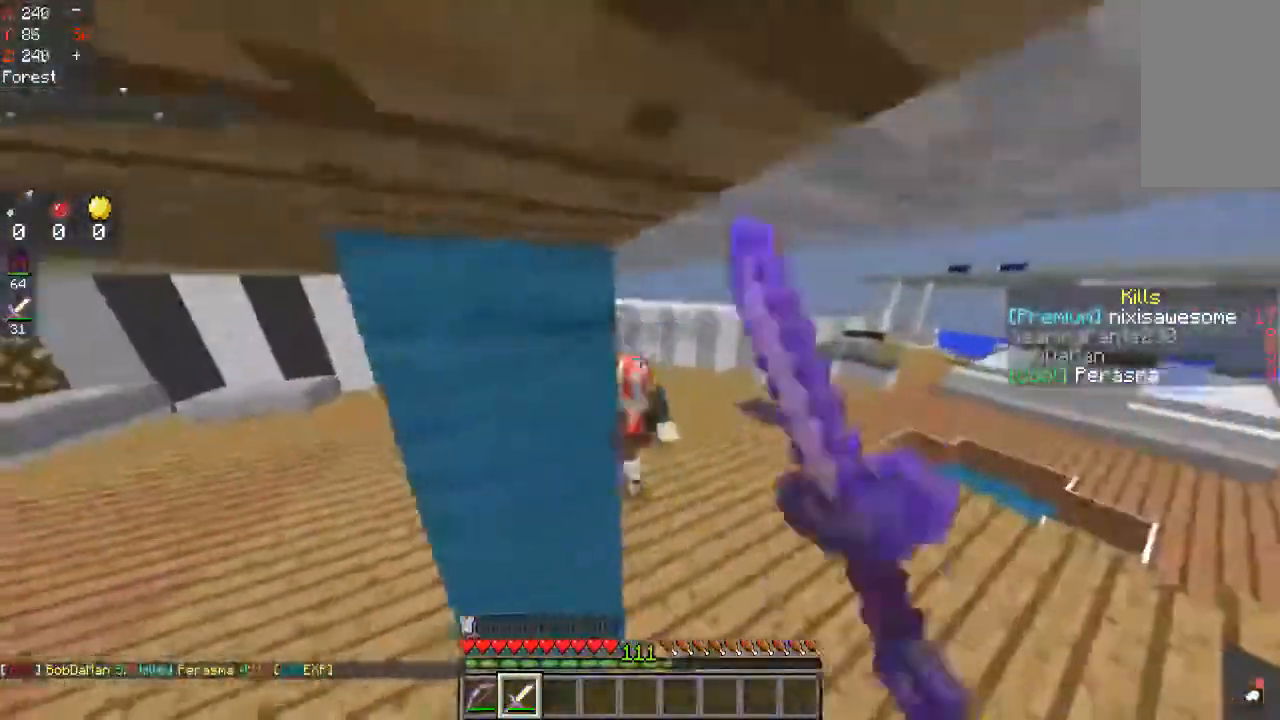
{"keys": ["d"], "mouse": ["left", "right"], "events": [[17, "space", "up"], [67, "mouse_right", "down"], [150, "mouse_right", "up"], [267, "mouse_right", "down"], [417, "w", "up"]]}
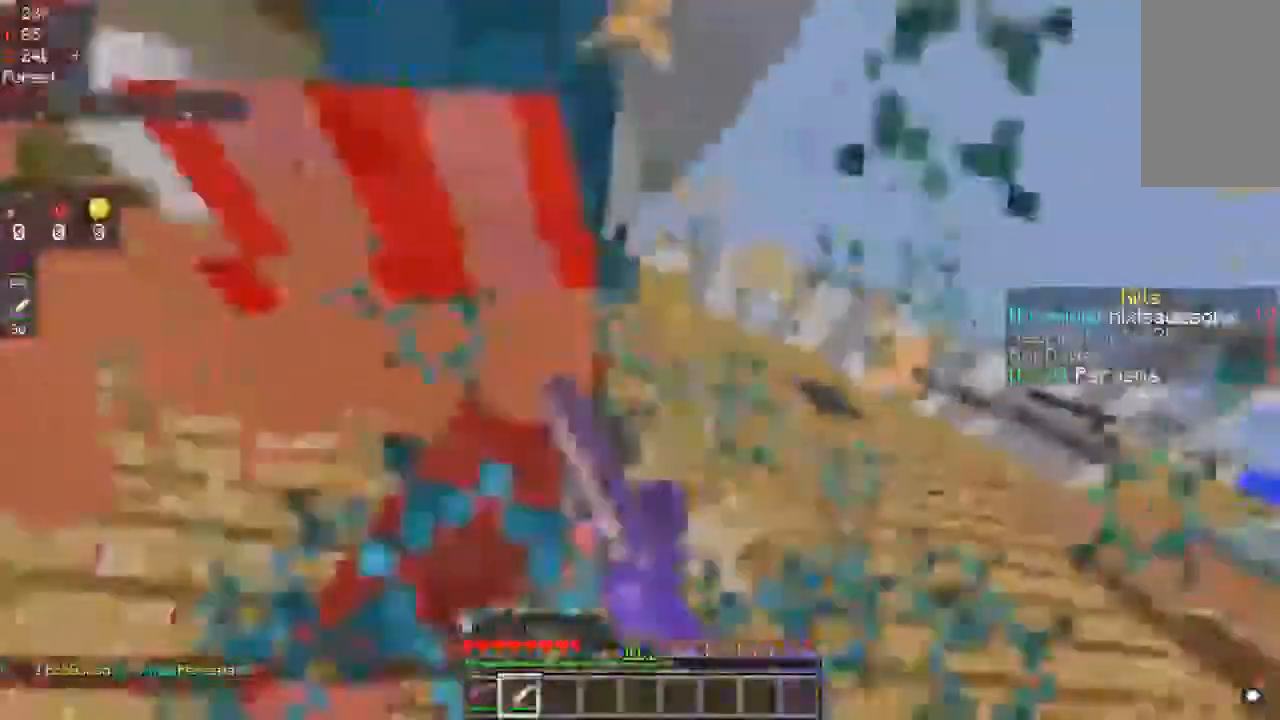
{"keys": ["d"], "mouse": ["left"]}
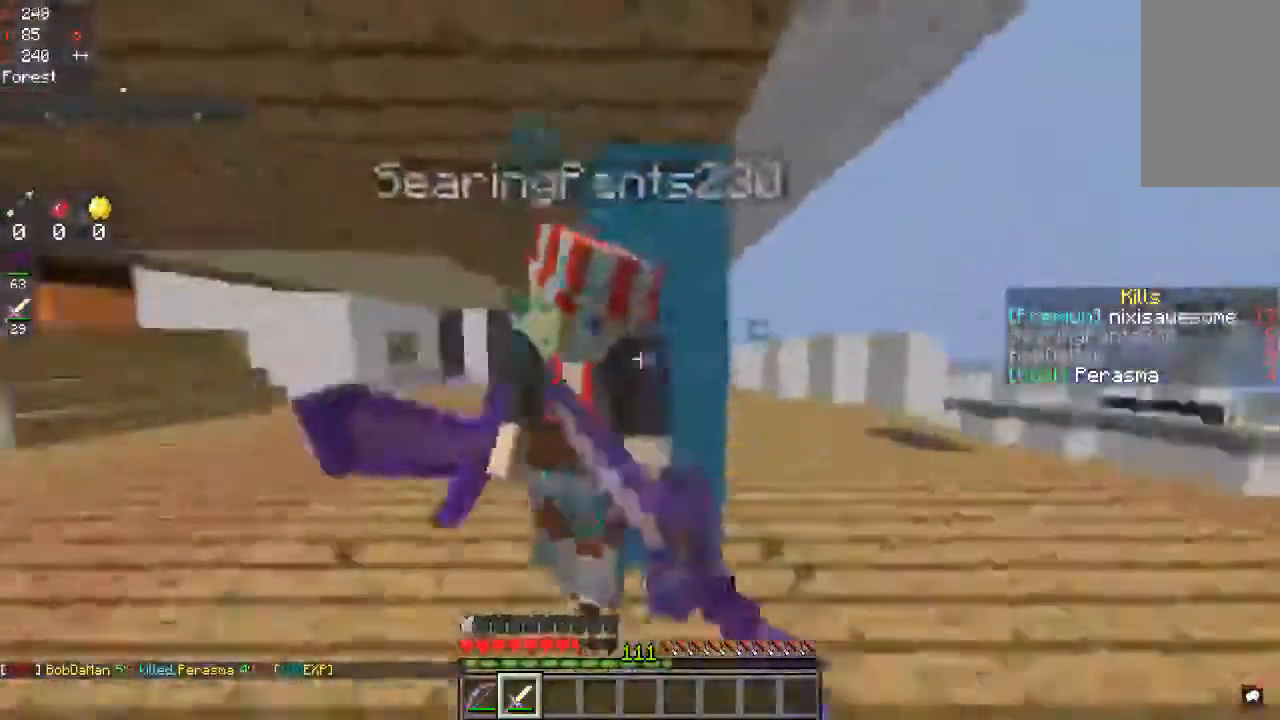
{"keys": ["a", "w"], "mouse": [], "events": [[33, "w", "down"], [183, "d", "up"], [317, "a", "down"], [450, "mouse_left", "up"]]}
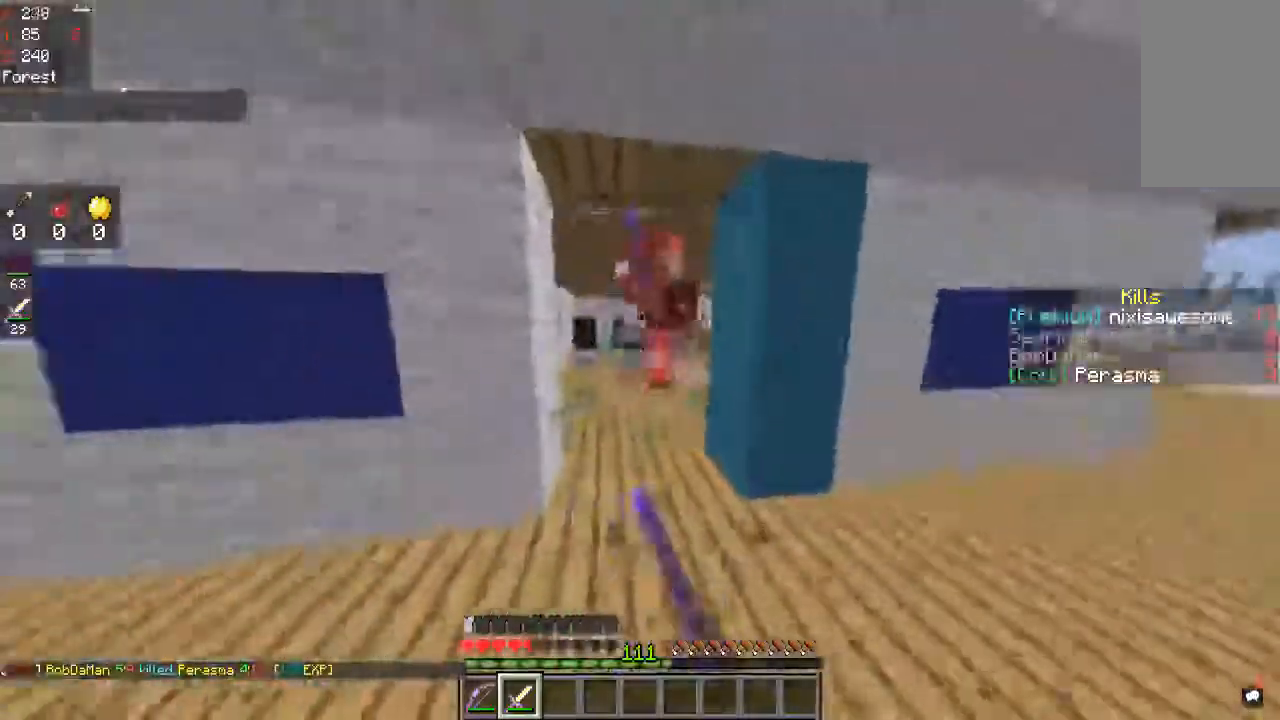
{"keys": ["a", "w"], "mouse": ["left"], "events": [[17, "mouse_left", "down"], [33, "a", "up"], [167, "space", "down"], [317, "a", "down"], [417, "space", "up"]]}
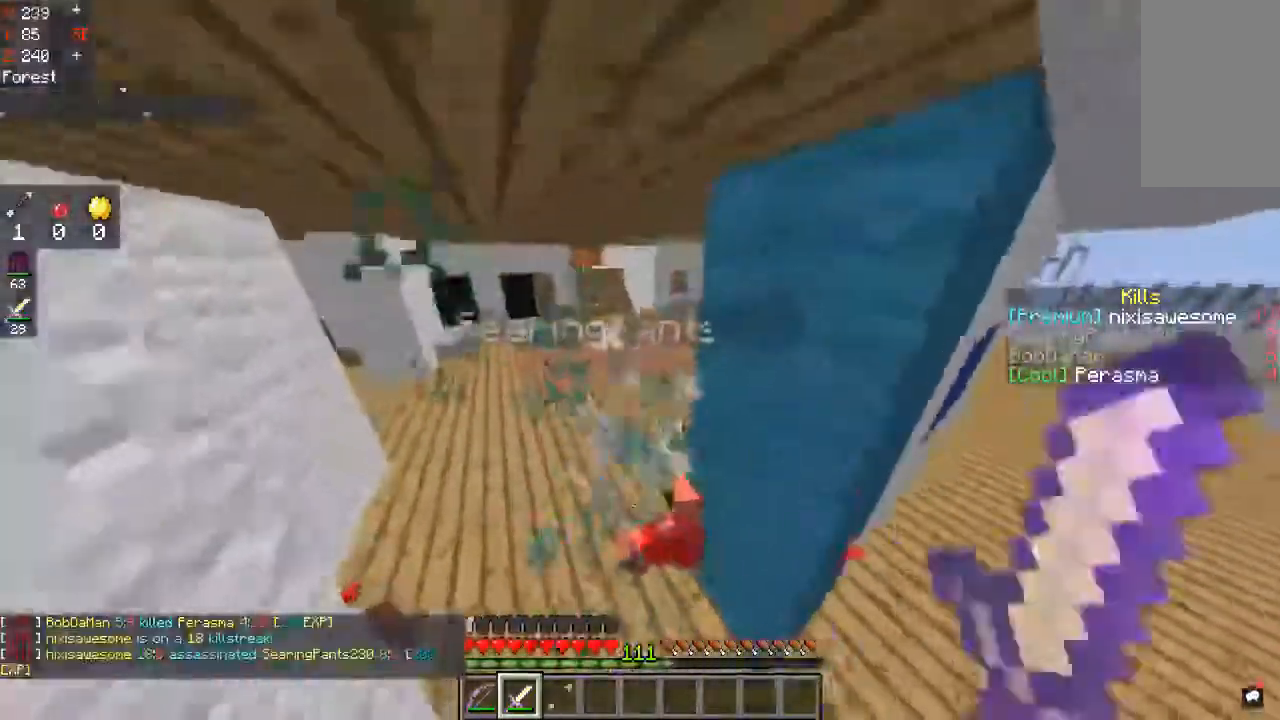
{"keys": ["d", "w"], "mouse": [], "events": [[83, "mouse_left", "up"], [117, "a", "up"], [167, "w", "up"], [250, "w", "down"], [267, "d", "down"]]}
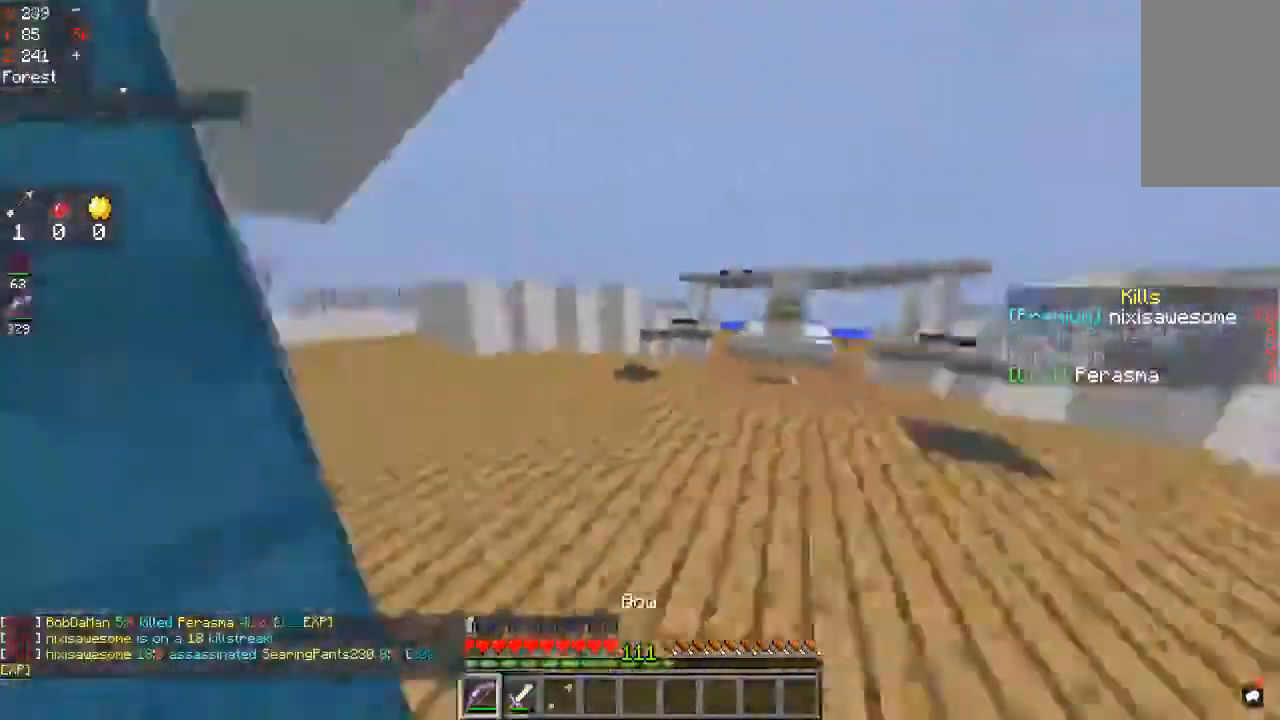
{"keys": ["w"], "mouse": [], "events": [[33, "mouse_left", "down"], [117, "mouse_left", "up"], [200, "d", "up"]]}
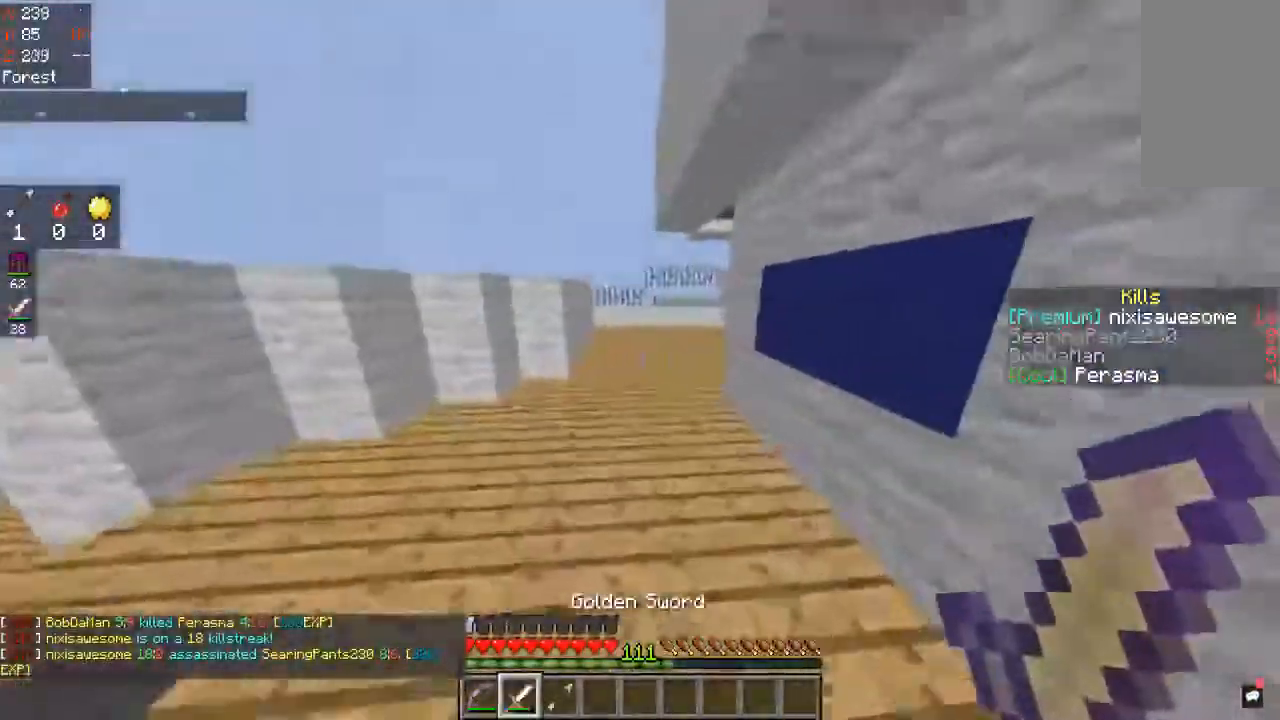
{"keys": ["a", "w"], "mouse": [], "events": [[133, "a", "down"], [167, "space", "down"], [433, "space", "up"]]}